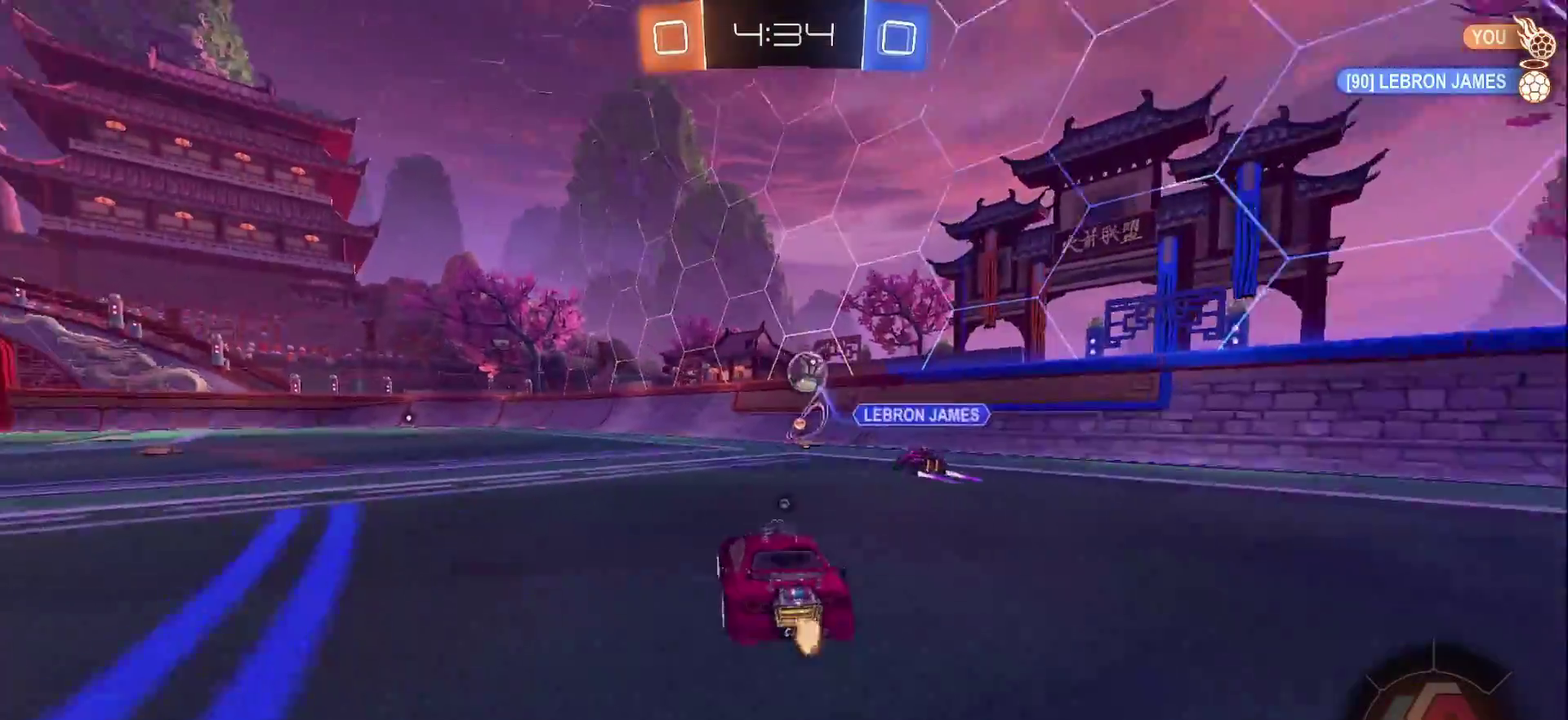
Gameplay with a controller (PlayStation layout); each line is a JSON object with the inputs held at the frame after it. "events" lists button and stick changes between this image and that frame as [ms after this image, input, new state], when the widget could be followed in between. Not read: L3 R3.
{"buttons": ["L1"], "left_stick": "left", "right_stick": "center", "events": [[33, "CROSS", "down"], [67, "left_stick", "up-left"], [100, "CROSS", "up"], [100, "L1", "down"], [150, "CROSS", "down"], [317, "CROSS", "up"], [317, "left_stick", "left"], [450, "CIRCLE", "up"], [500, "R2", "up"]]}
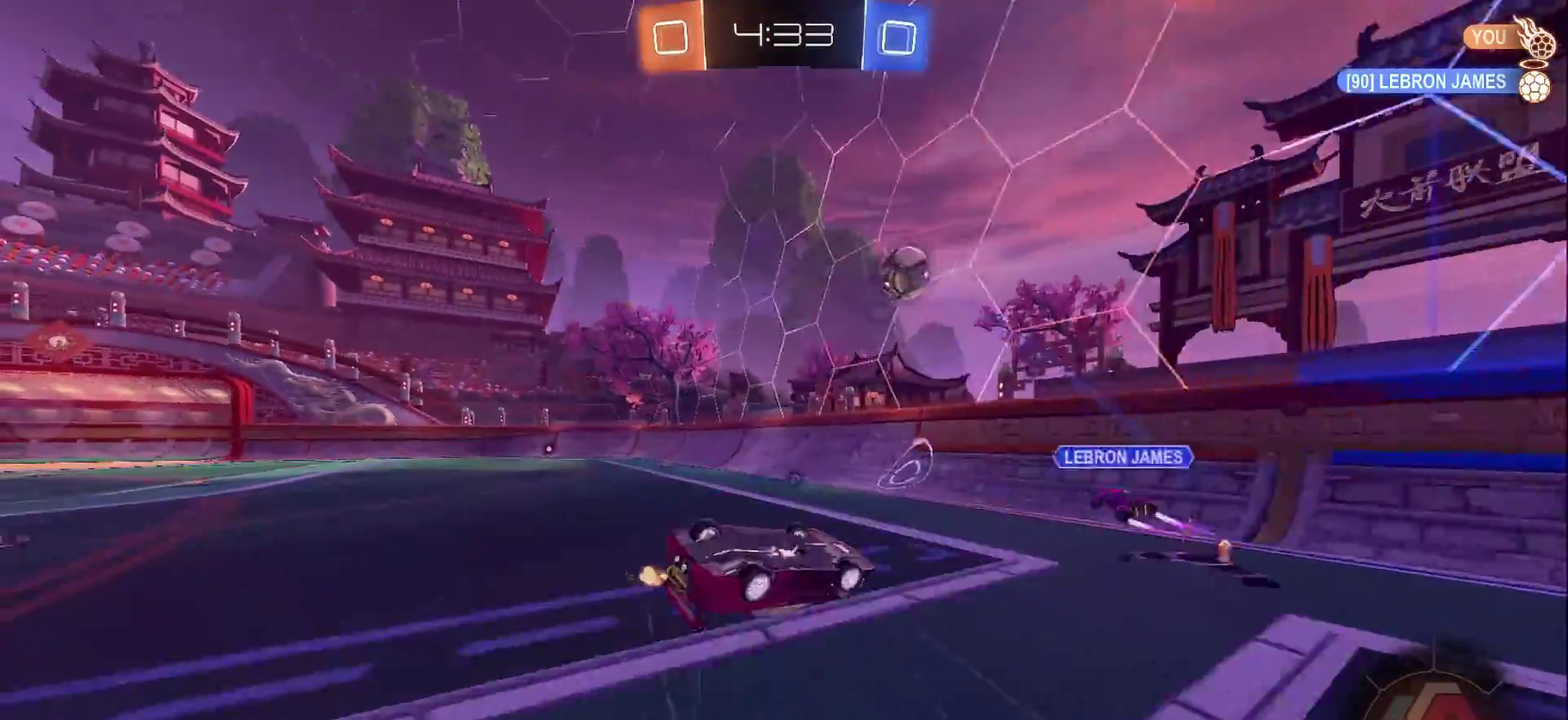
{"buttons": ["R2"], "left_stick": "center", "right_stick": "center", "events": [[267, "L1", "up"], [267, "R2", "down"], [317, "left_stick", "center"]]}
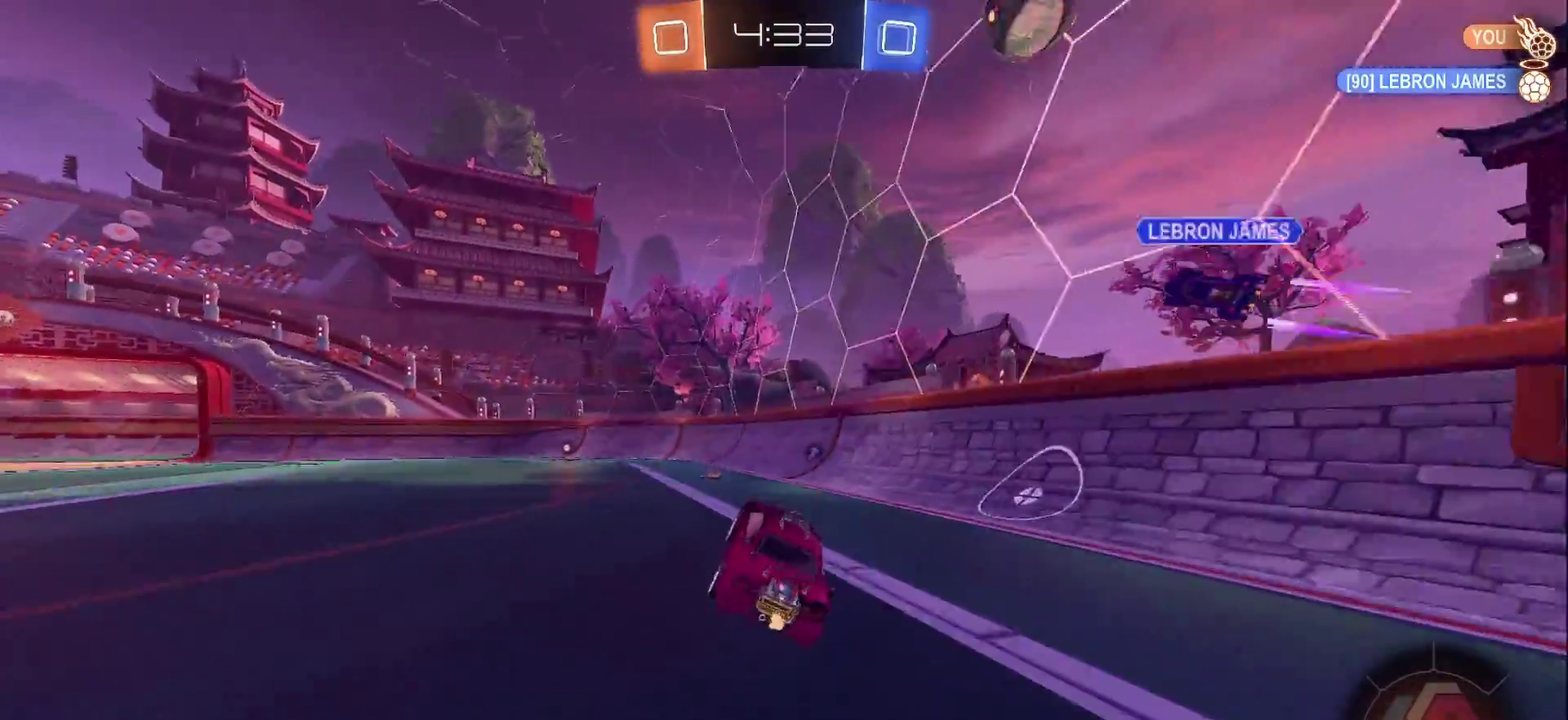
{"buttons": ["CIRCLE", "R2"], "left_stick": "center", "right_stick": "center", "events": [[33, "CIRCLE", "down"], [217, "left_stick", "left"], [433, "left_stick", "center"]]}
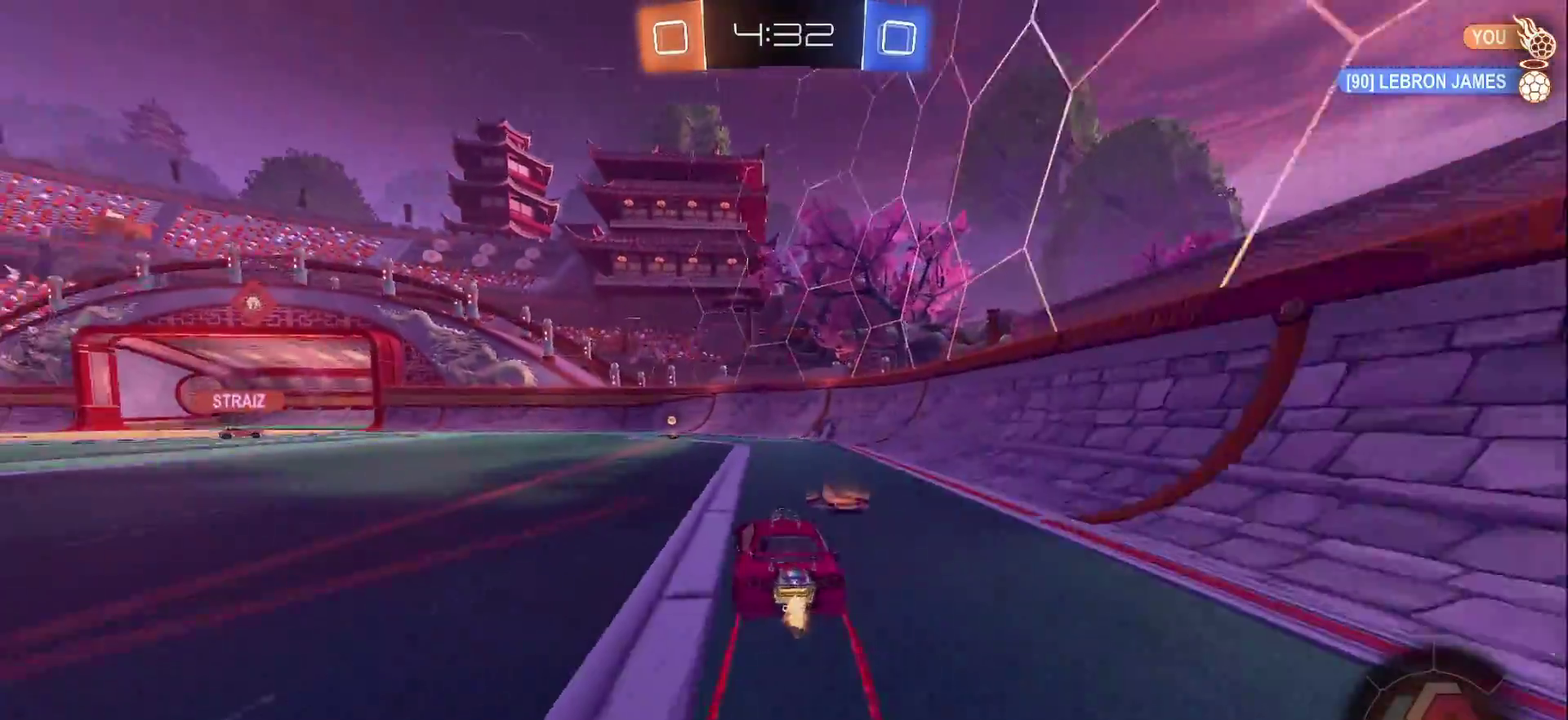
{"buttons": ["CIRCLE", "R2"], "left_stick": "center", "right_stick": "center", "events": [[133, "left_stick", "left"], [217, "left_stick", "center"], [300, "TRIANGLE", "down"], [433, "TRIANGLE", "up"]]}
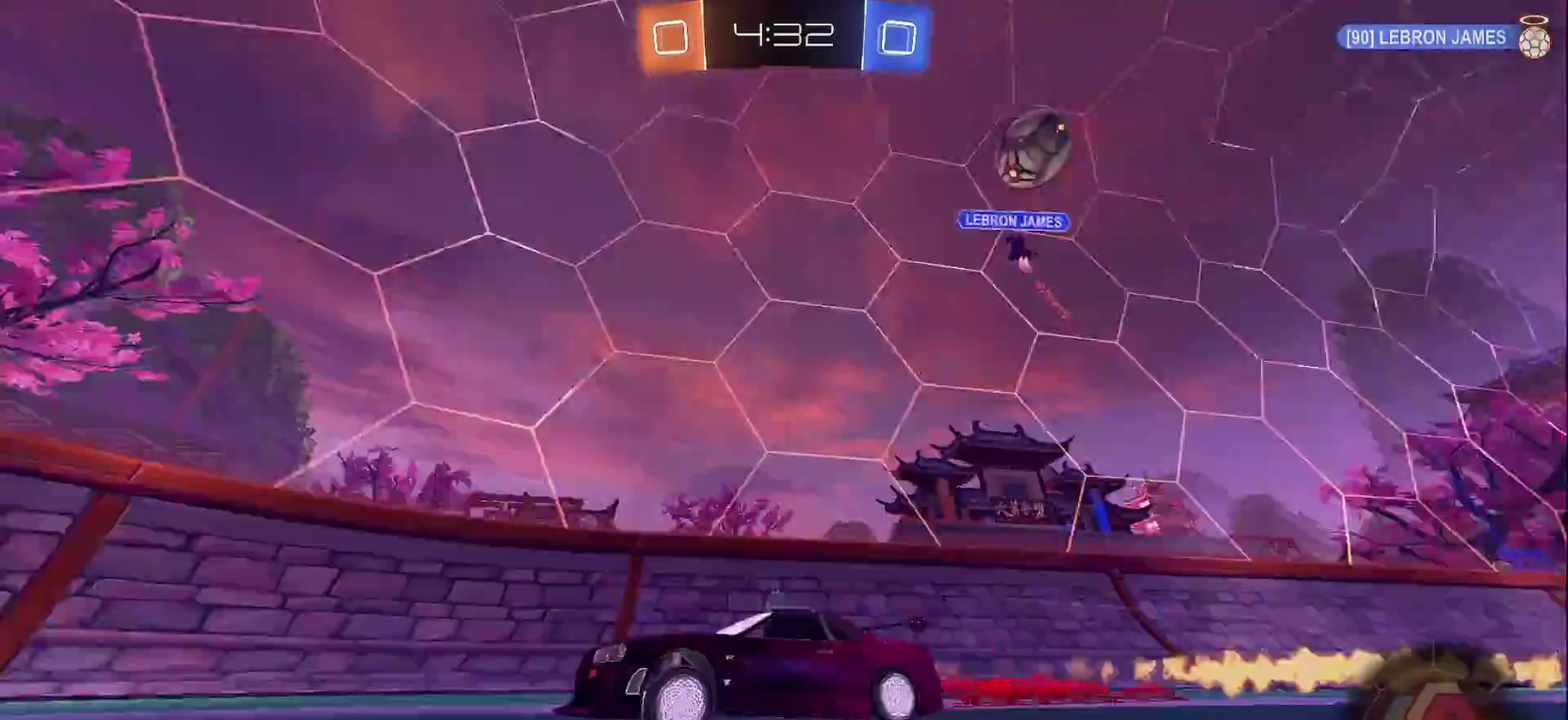
{"buttons": ["R2"], "left_stick": "left", "right_stick": "center", "events": [[67, "CIRCLE", "up"], [233, "left_stick", "right"], [317, "left_stick", "center"], [450, "left_stick", "left"]]}
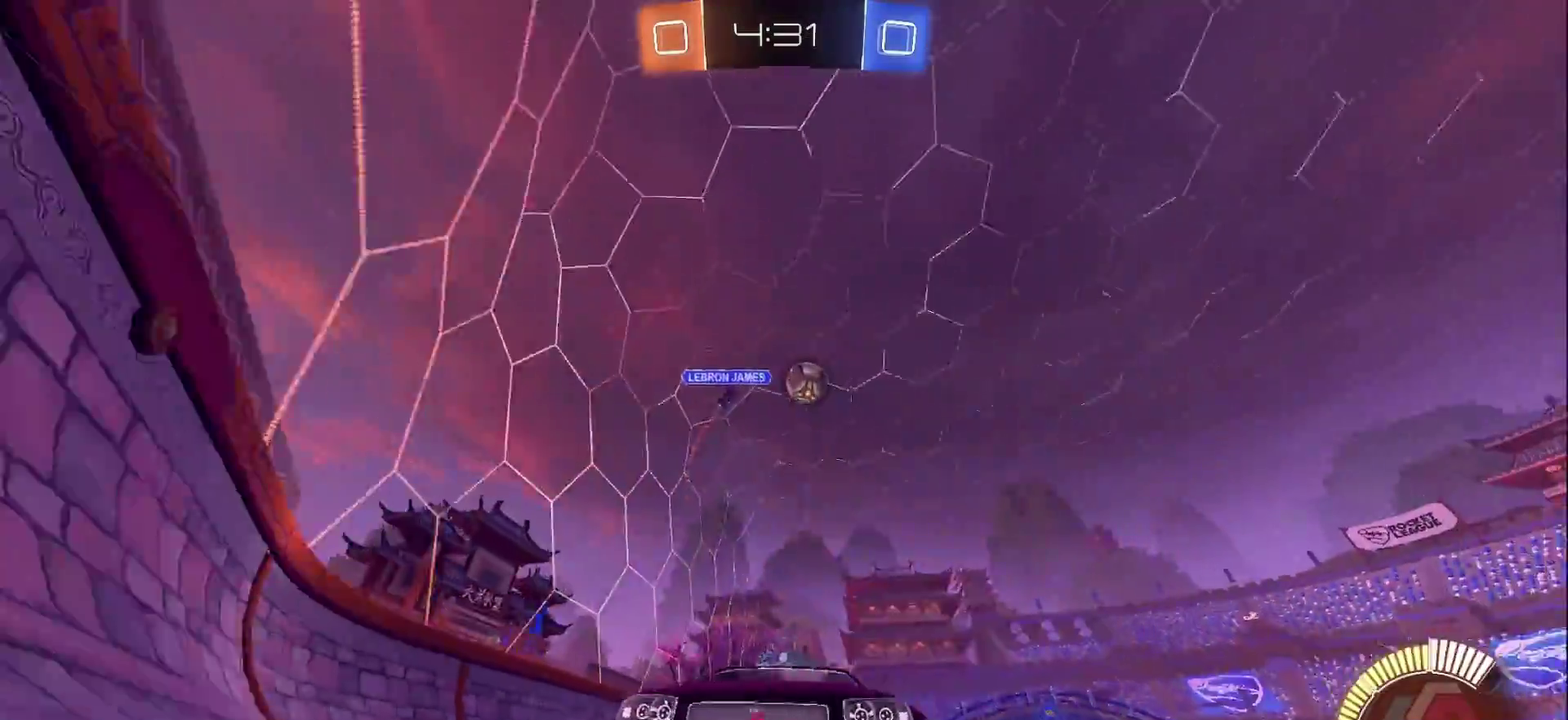
{"buttons": [], "left_stick": "center", "right_stick": "center", "events": [[167, "left_stick", "center"], [250, "R2", "up"], [317, "L2", "down"], [467, "L2", "up"]]}
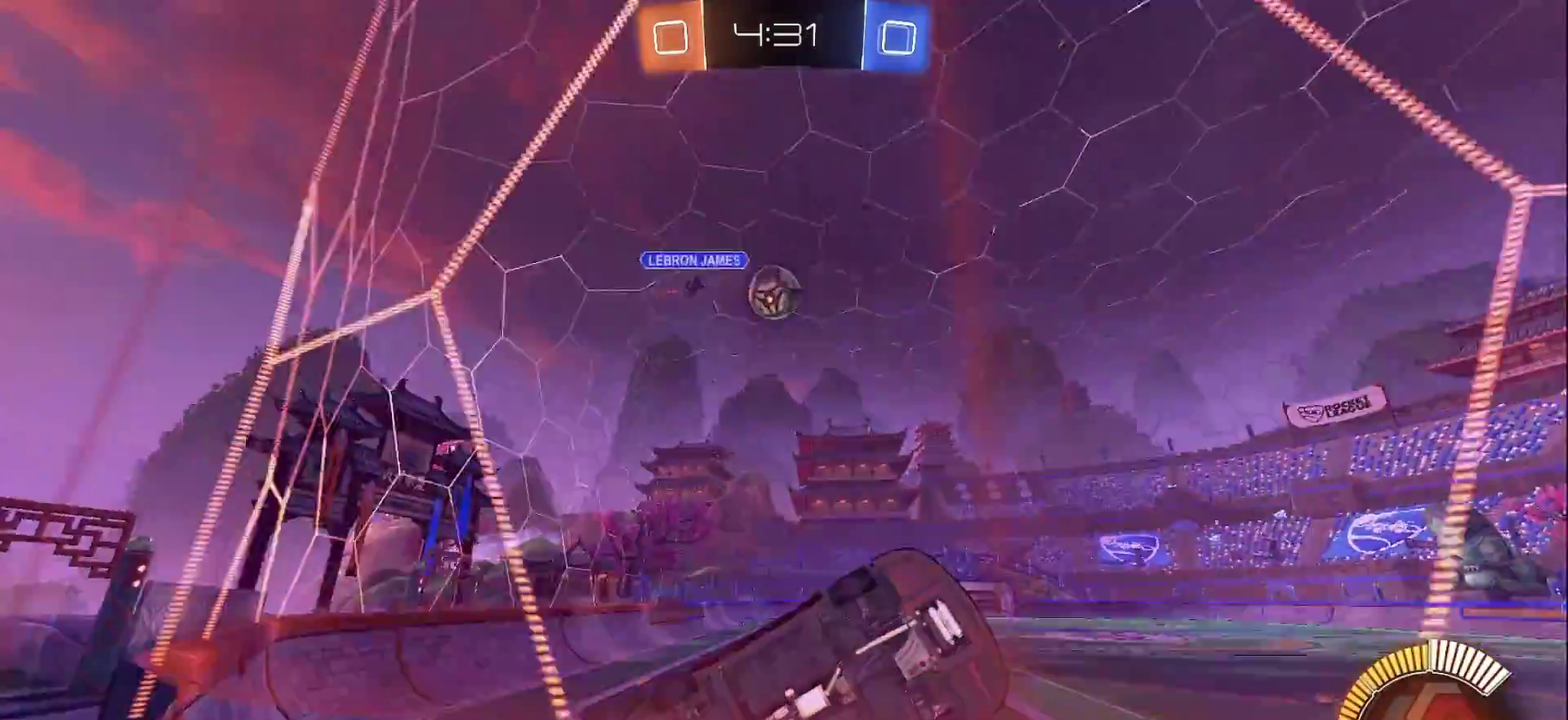
{"buttons": ["R2"], "left_stick": "left", "right_stick": "center", "events": [[17, "L2", "down"], [67, "left_stick", "right"], [133, "left_stick", "center"], [150, "L2", "up"], [167, "R2", "down"], [400, "left_stick", "left"]]}
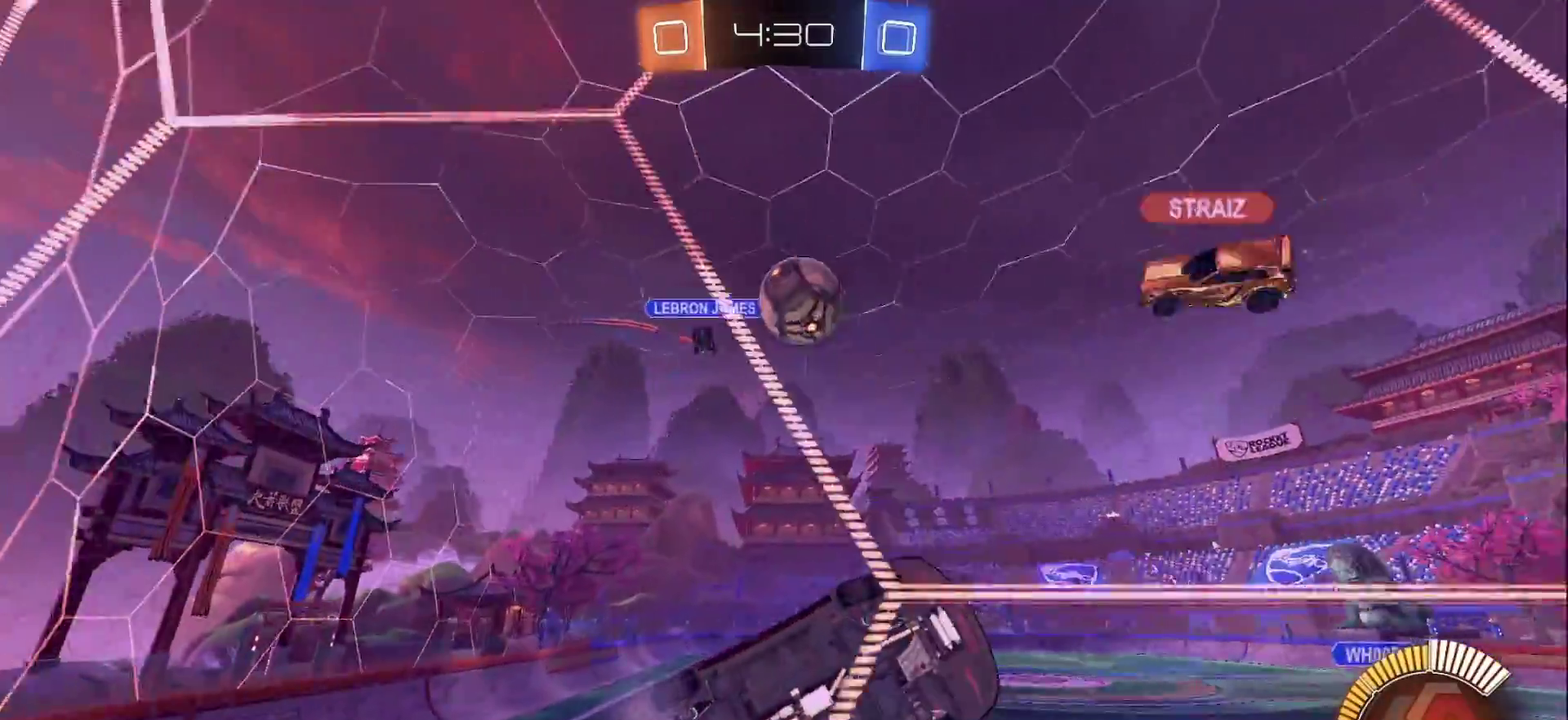
{"buttons": ["R2"], "left_stick": "left", "right_stick": "center", "events": []}
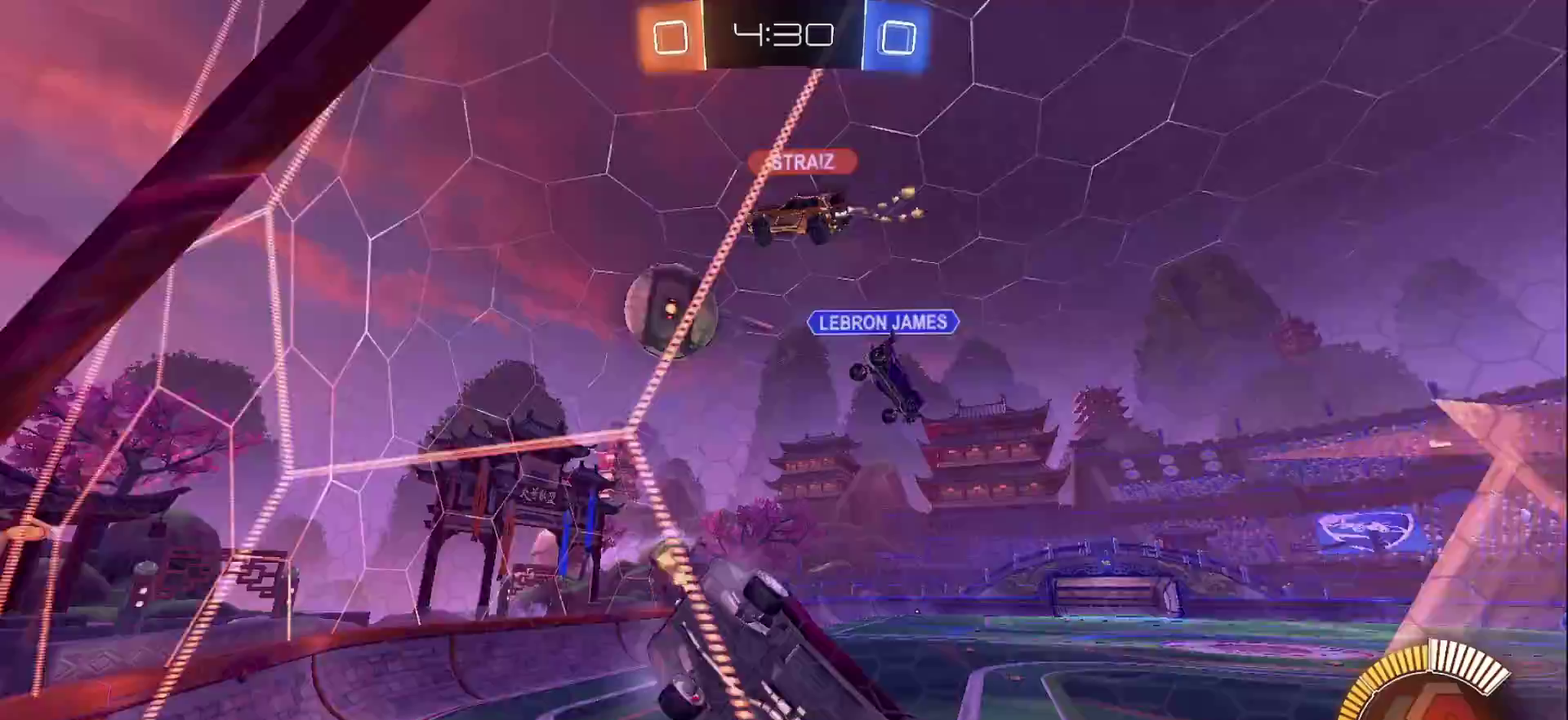
{"buttons": ["R2"], "left_stick": "center", "right_stick": "center", "events": [[467, "left_stick", "center"]]}
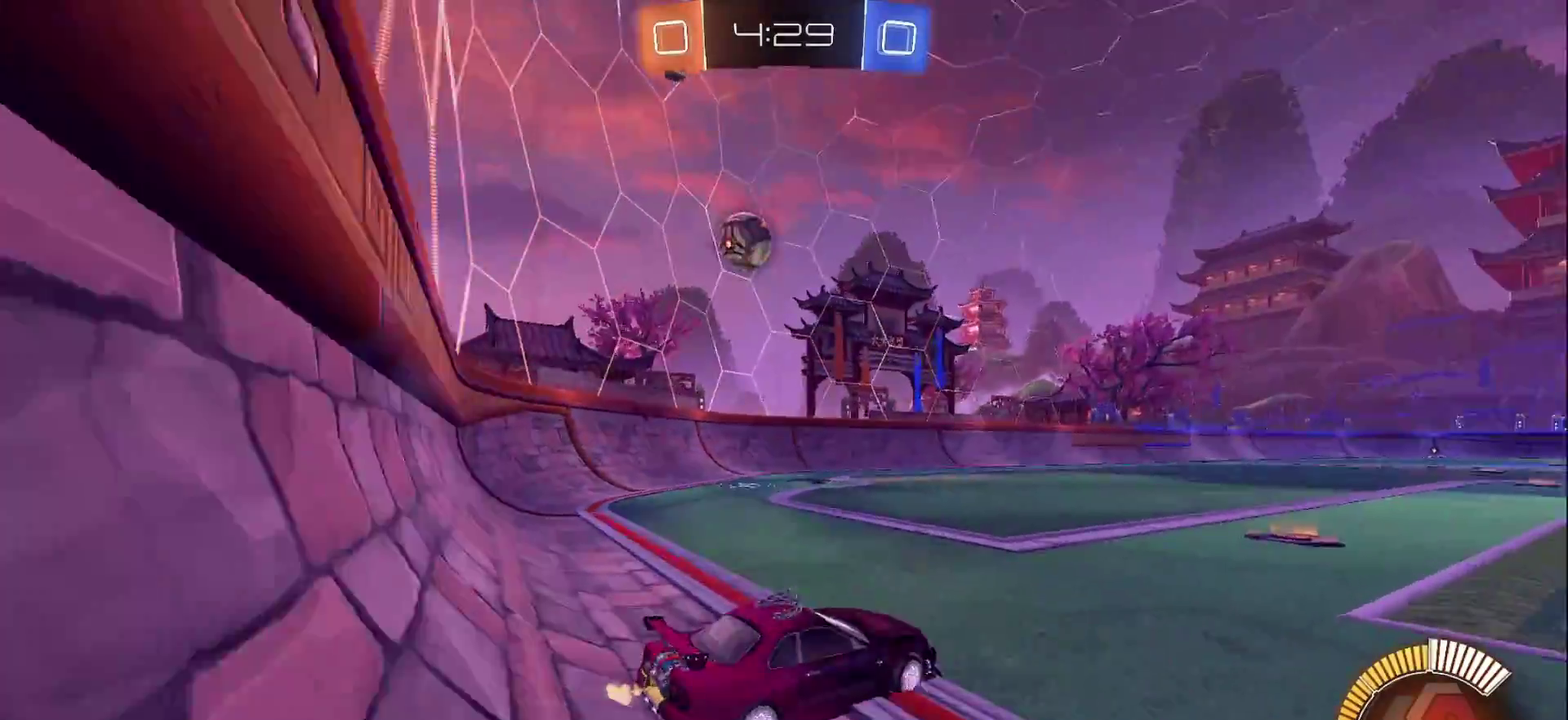
{"buttons": ["R2"], "left_stick": "center", "right_stick": "center", "events": [[50, "right_stick", "right"], [417, "right_stick", "center"]]}
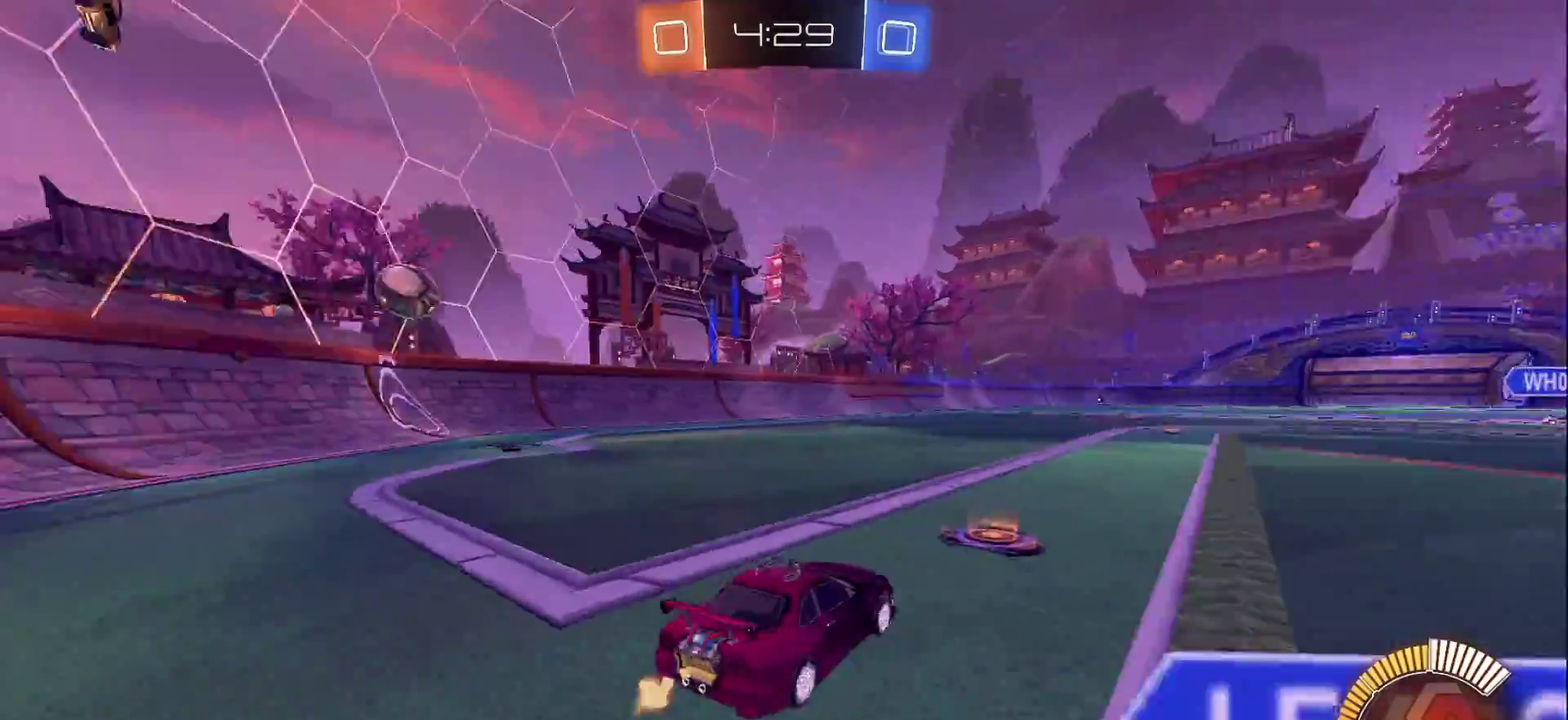
{"buttons": ["R2"], "left_stick": "right", "right_stick": "center", "events": [[200, "left_stick", "right"]]}
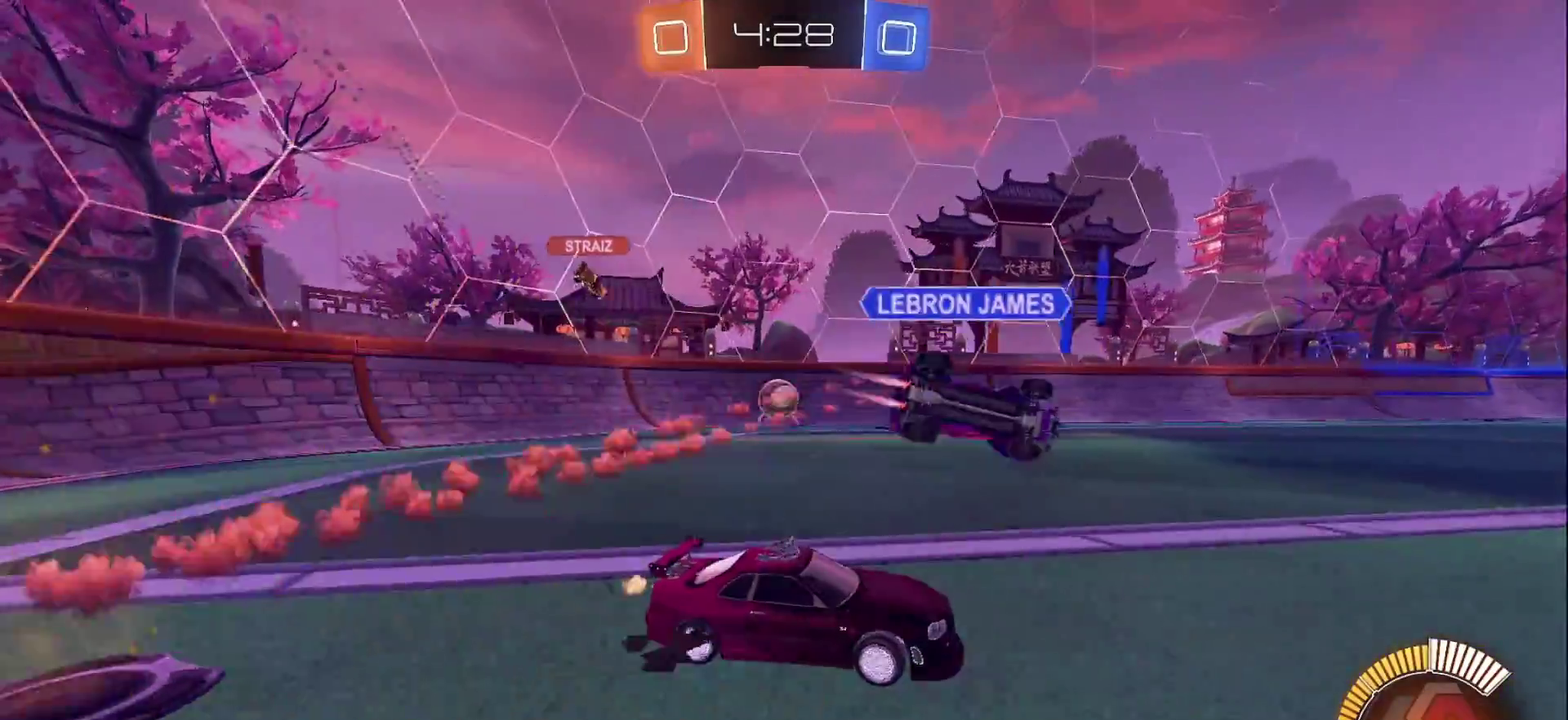
{"buttons": ["R2"], "left_stick": "center", "right_stick": "center", "events": [[133, "left_stick", "center"], [367, "left_stick", "right"], [467, "left_stick", "center"]]}
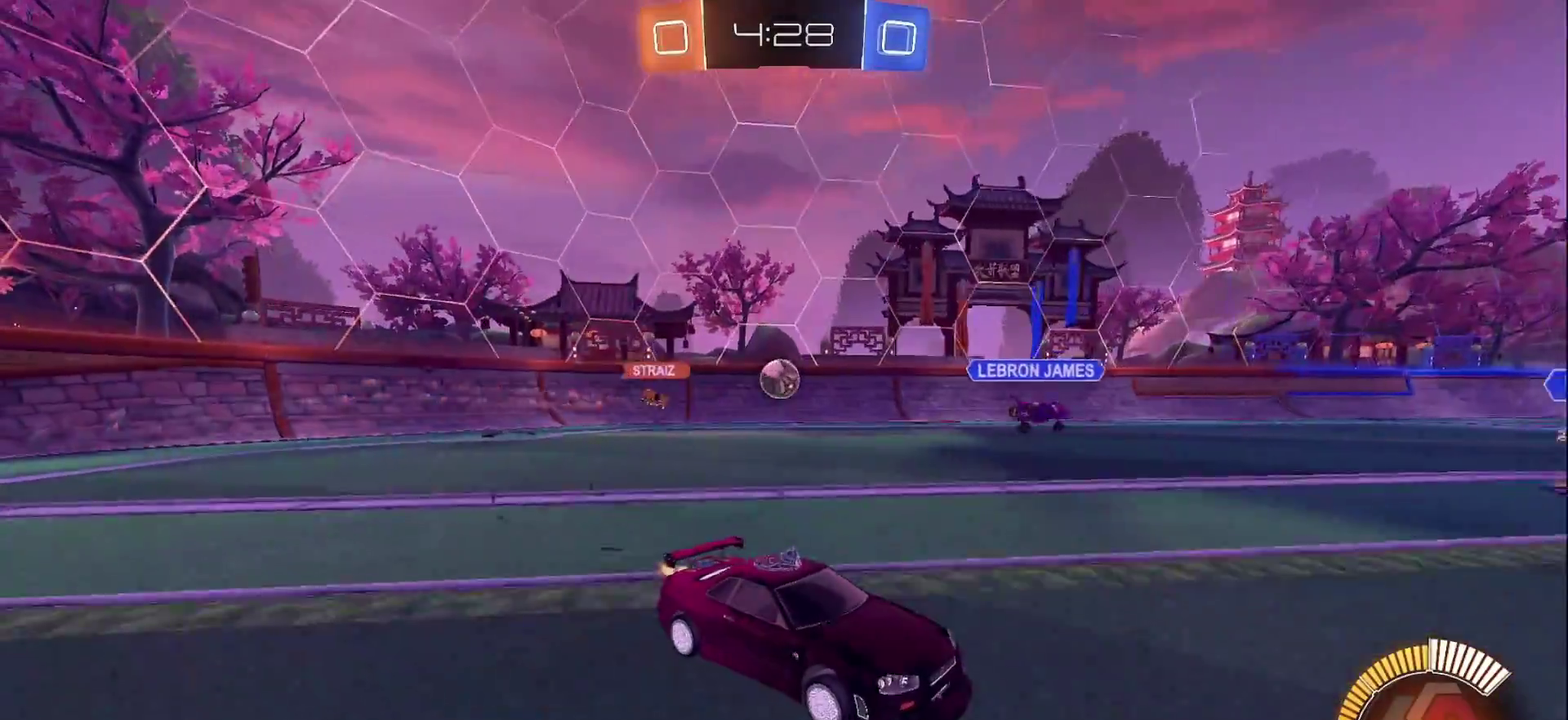
{"buttons": ["R2"], "left_stick": "center", "right_stick": "center", "events": []}
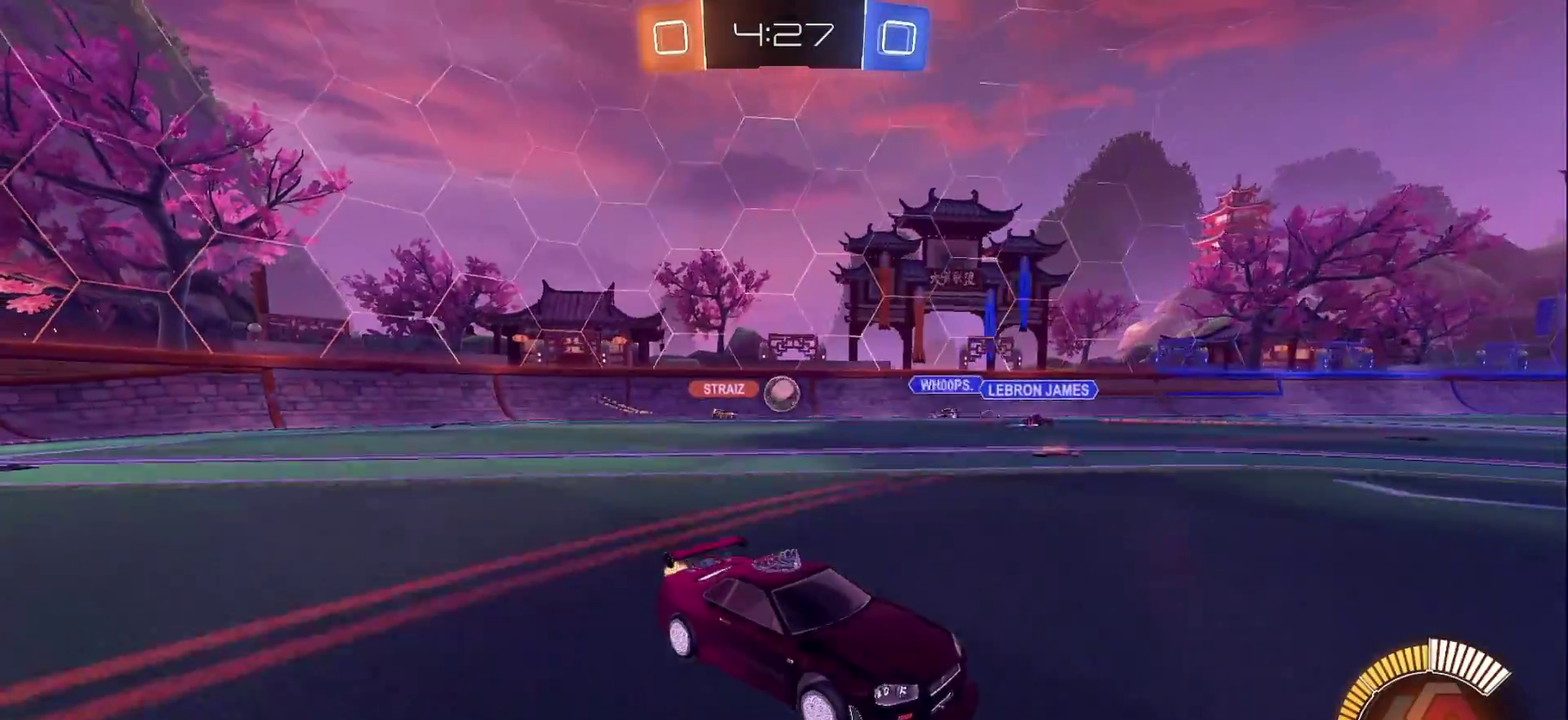
{"buttons": ["R2"], "left_stick": "right", "right_stick": "center", "events": [[67, "left_stick", "right"]]}
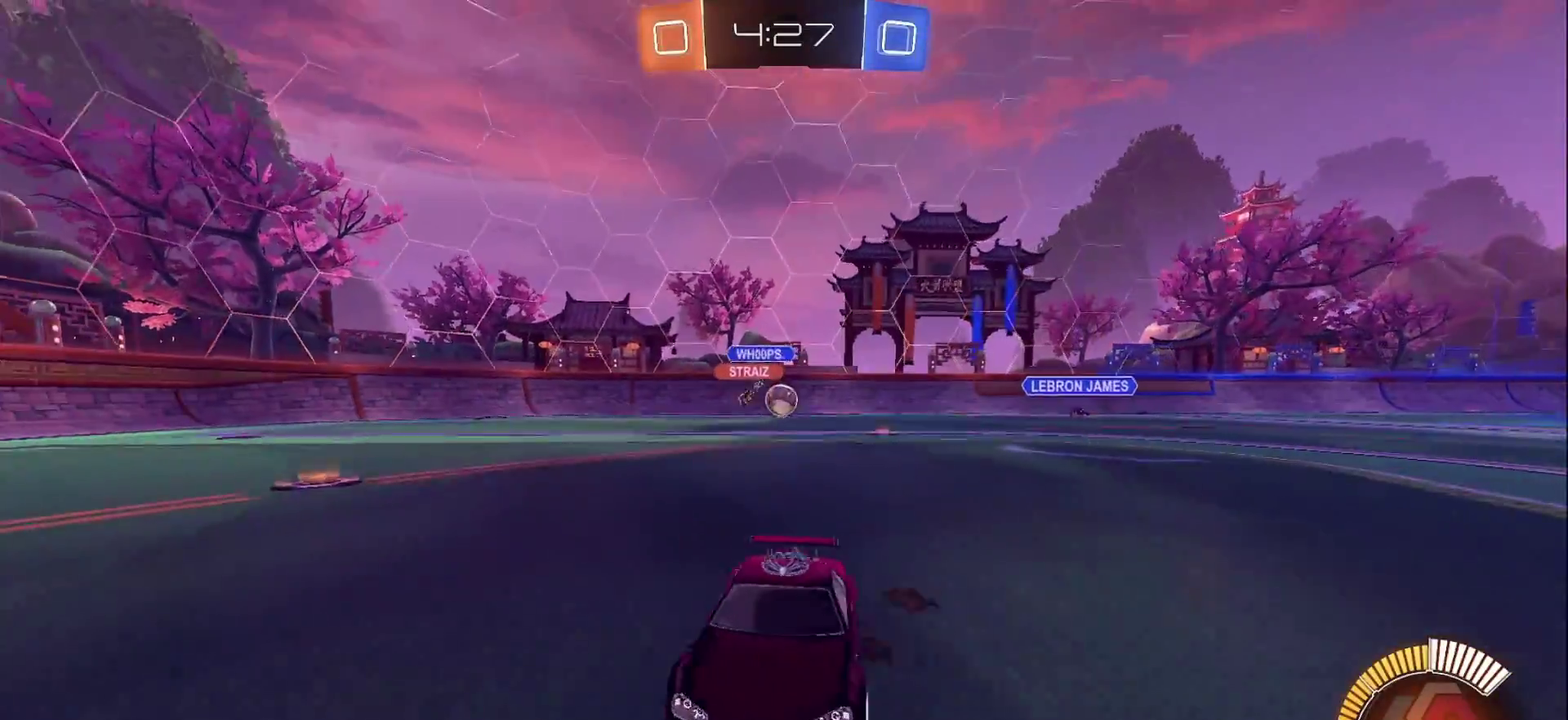
{"buttons": ["SQUARE", "R2"], "left_stick": "left", "right_stick": "center", "events": [[133, "left_stick", "down-right"], [250, "left_stick", "left"], [417, "SQUARE", "down"]]}
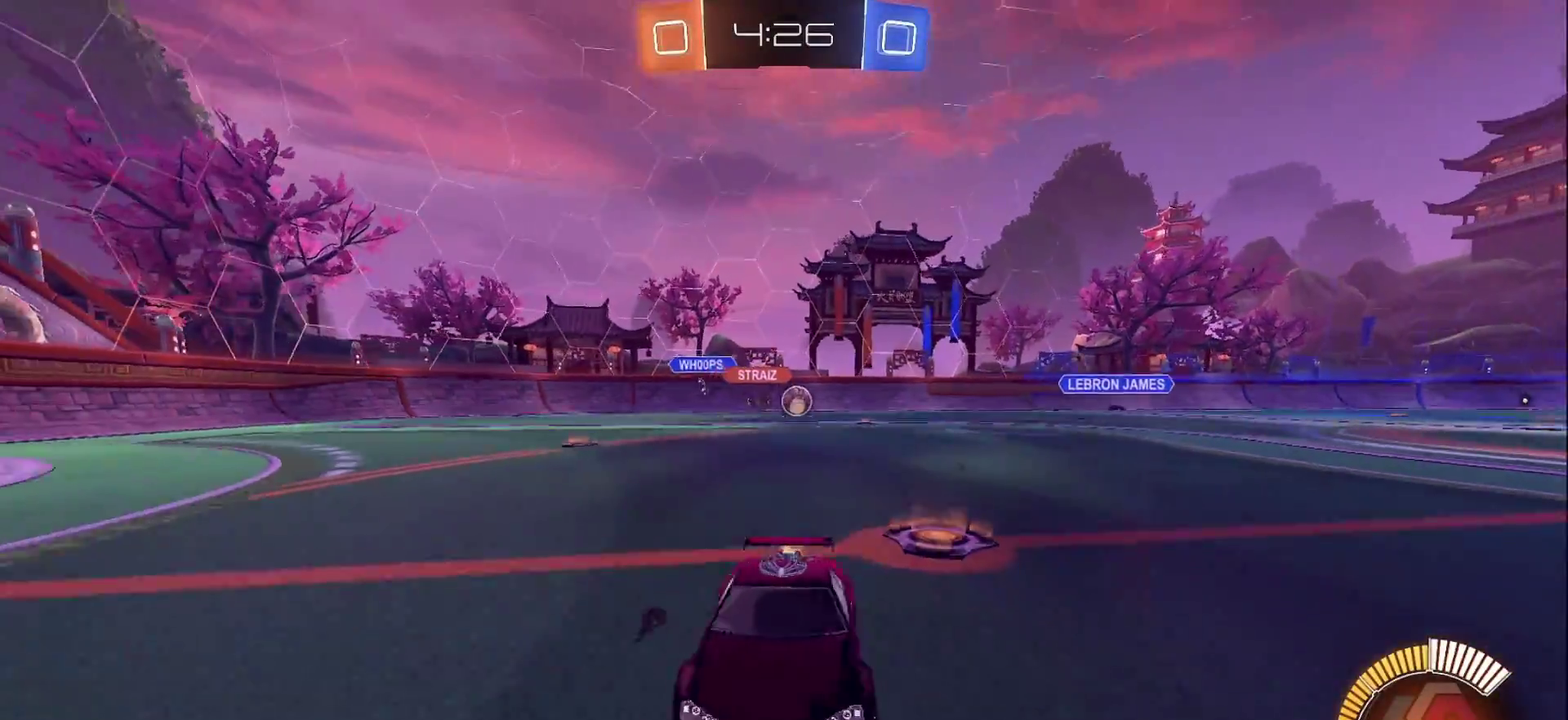
{"buttons": ["R2"], "left_stick": "down-right", "right_stick": "center", "events": [[133, "SQUARE", "up"], [250, "left_stick", "down-right"]]}
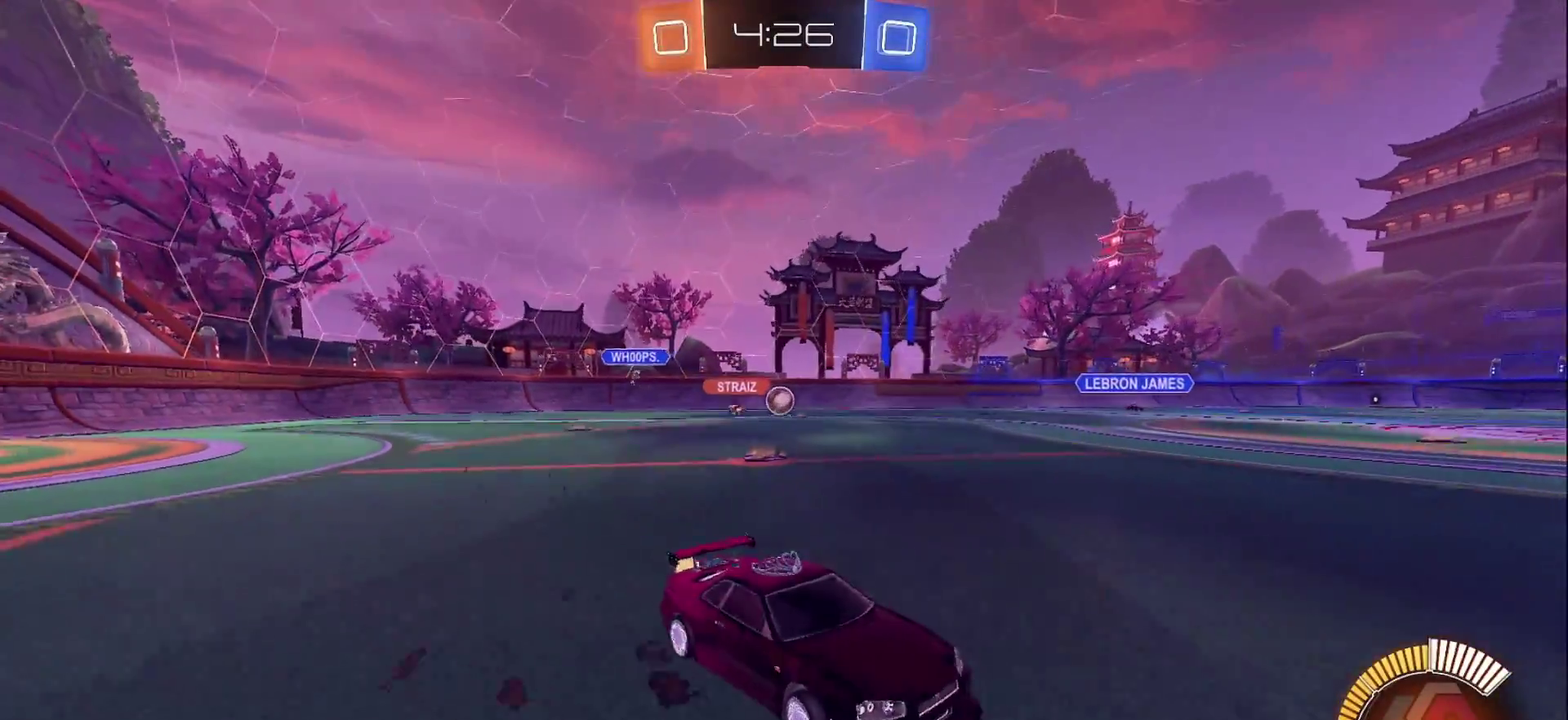
{"buttons": ["R2"], "left_stick": "left", "right_stick": "center", "events": [[50, "left_stick", "center"], [117, "left_stick", "left"], [367, "left_stick", "center"], [450, "left_stick", "left"]]}
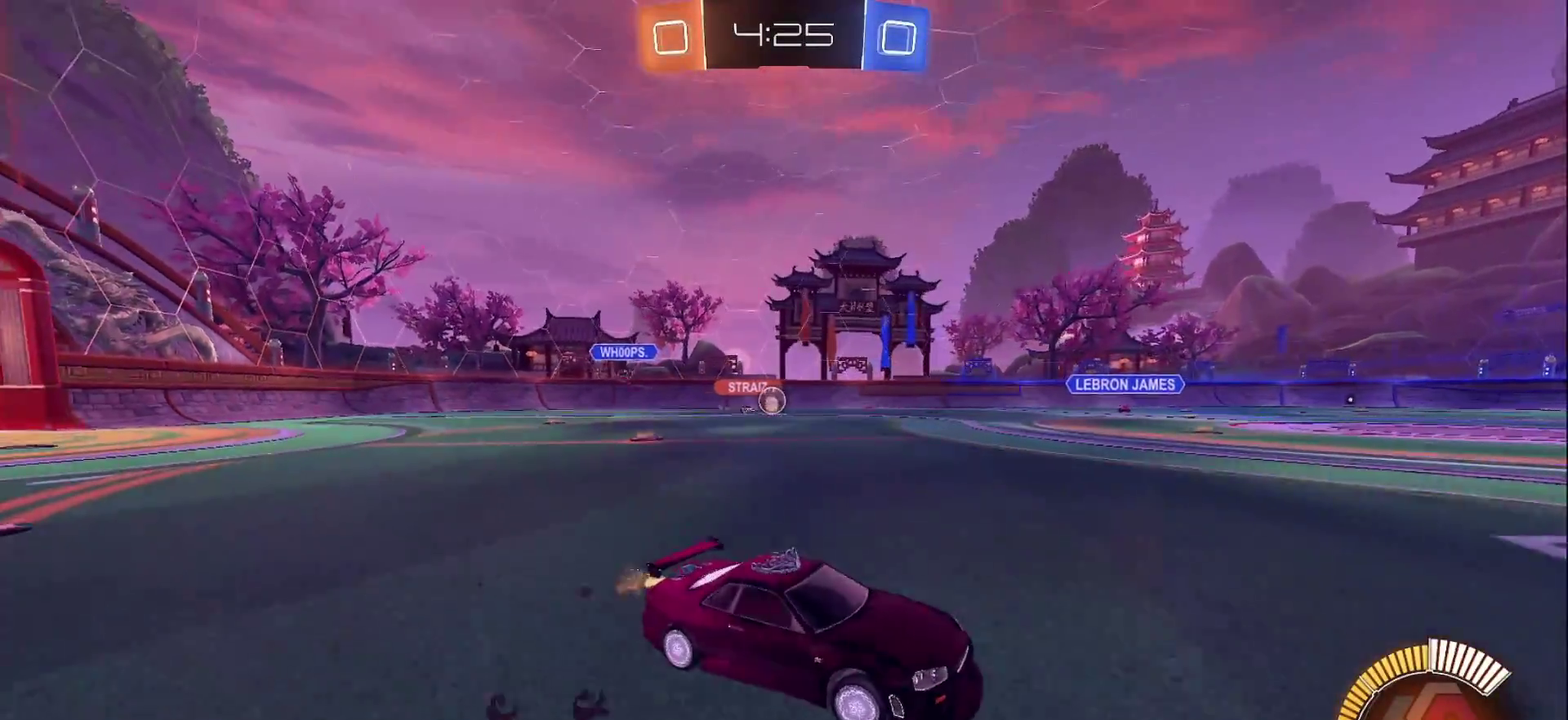
{"buttons": ["R2"], "left_stick": "right", "right_stick": "center", "events": [[383, "left_stick", "right"]]}
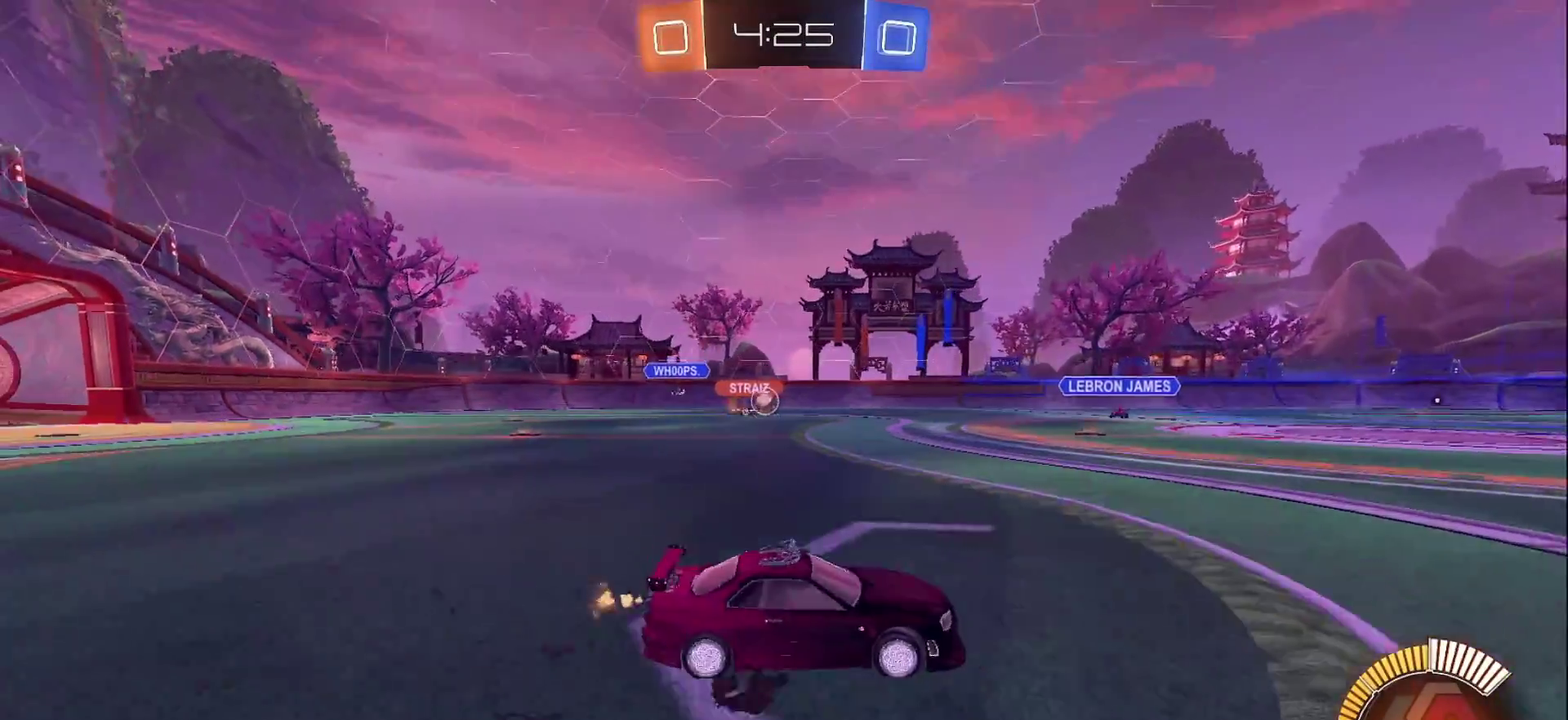
{"buttons": ["SQUARE", "R2"], "left_stick": "left", "right_stick": "center", "events": [[33, "left_stick", "center"], [150, "left_stick", "right"], [283, "left_stick", "center"], [367, "left_stick", "left"], [483, "SQUARE", "down"]]}
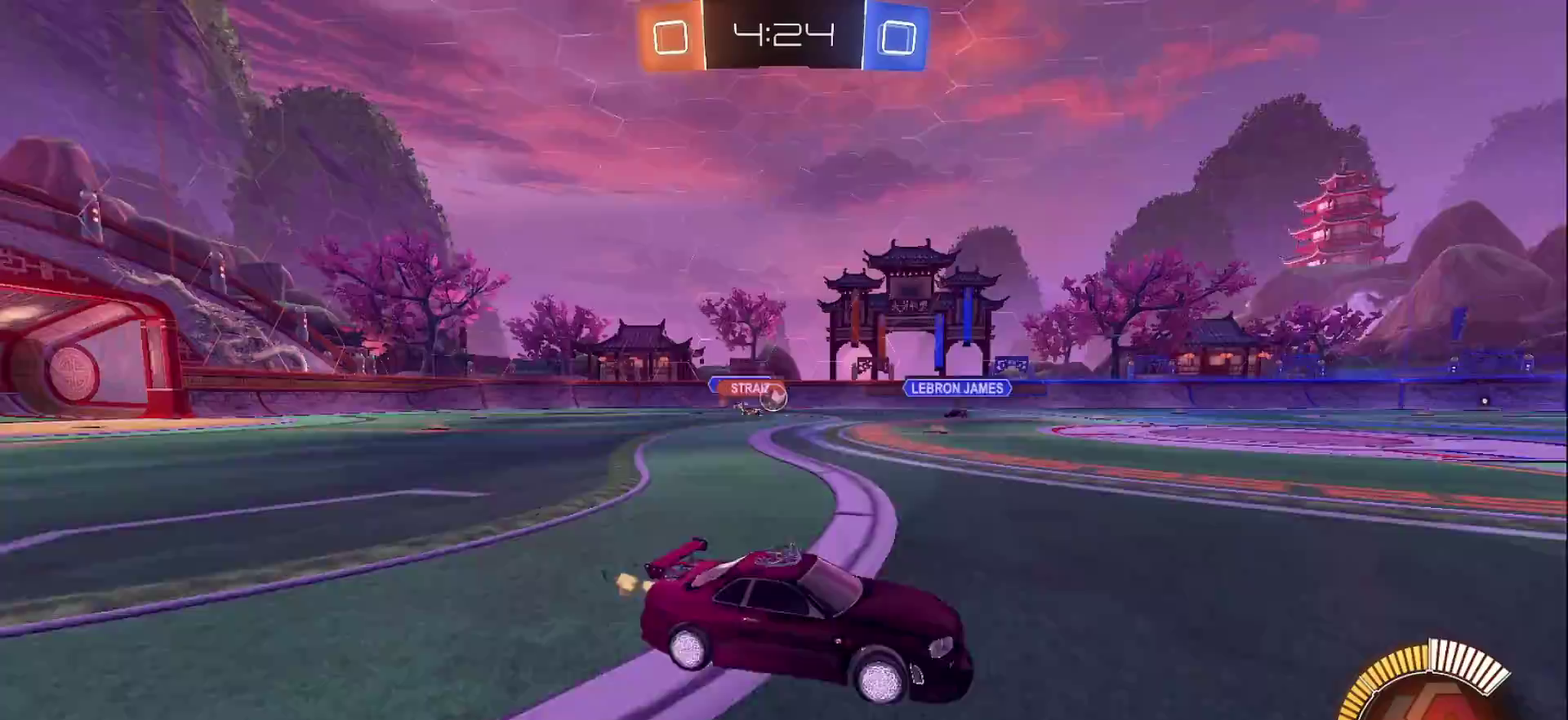
{"buttons": ["R2"], "left_stick": "left", "right_stick": "center", "events": [[100, "SQUARE", "up"]]}
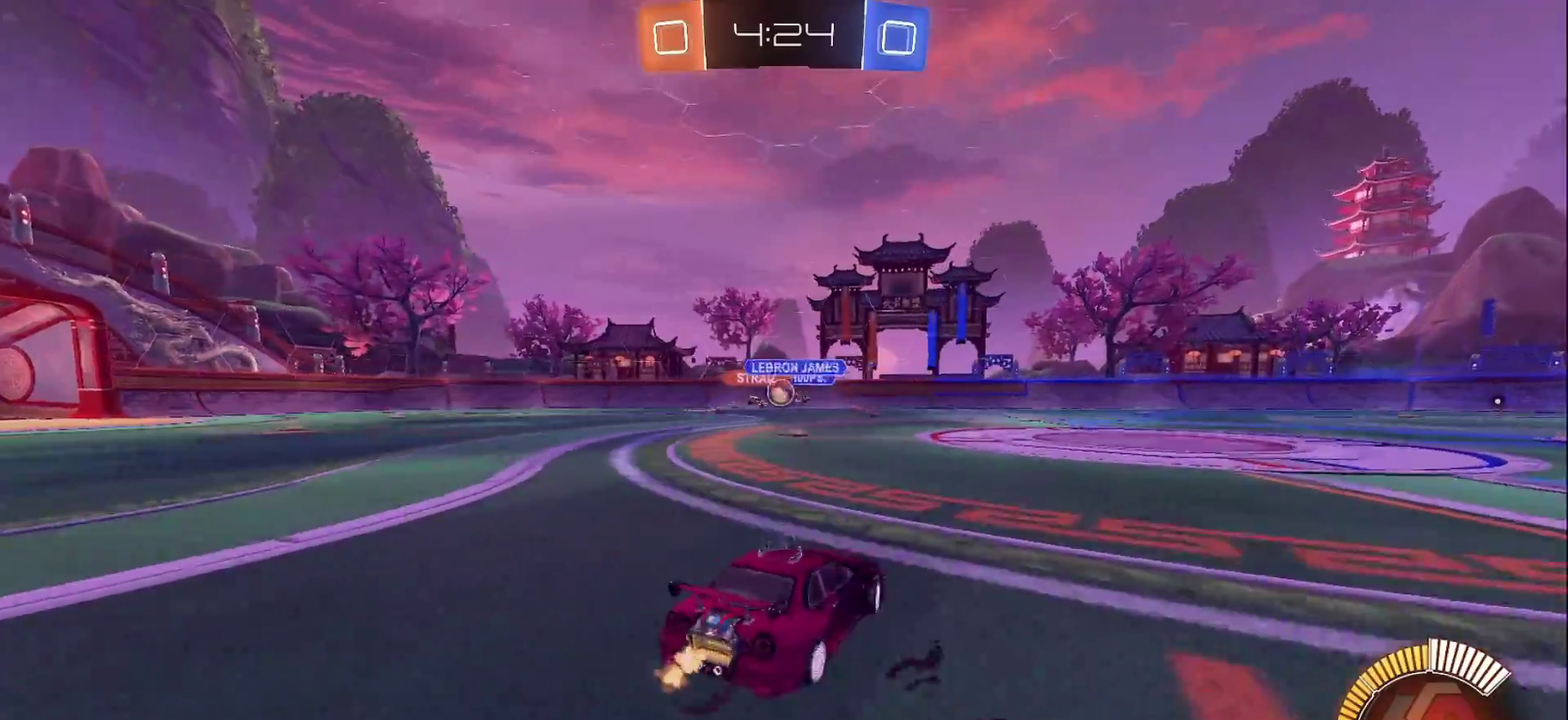
{"buttons": ["CIRCLE", "R2"], "left_stick": "center", "right_stick": "center", "events": [[100, "left_stick", "center"], [217, "left_stick", "left"], [300, "left_stick", "center"], [467, "CIRCLE", "down"]]}
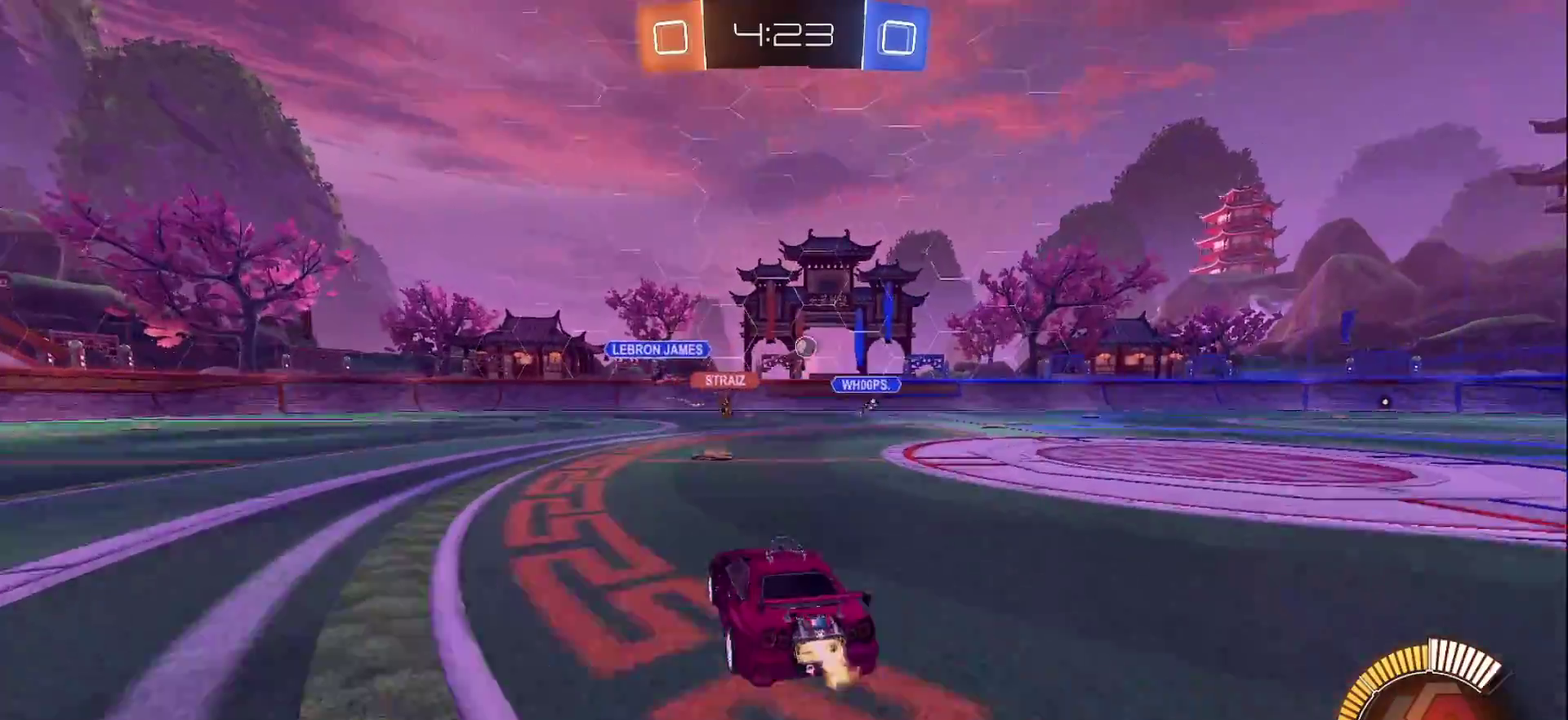
{"buttons": ["CIRCLE", "R2"], "left_stick": "center", "right_stick": "center", "events": [[33, "left_stick", "right"], [67, "SQUARE", "down"], [150, "SQUARE", "up"], [417, "left_stick", "center"]]}
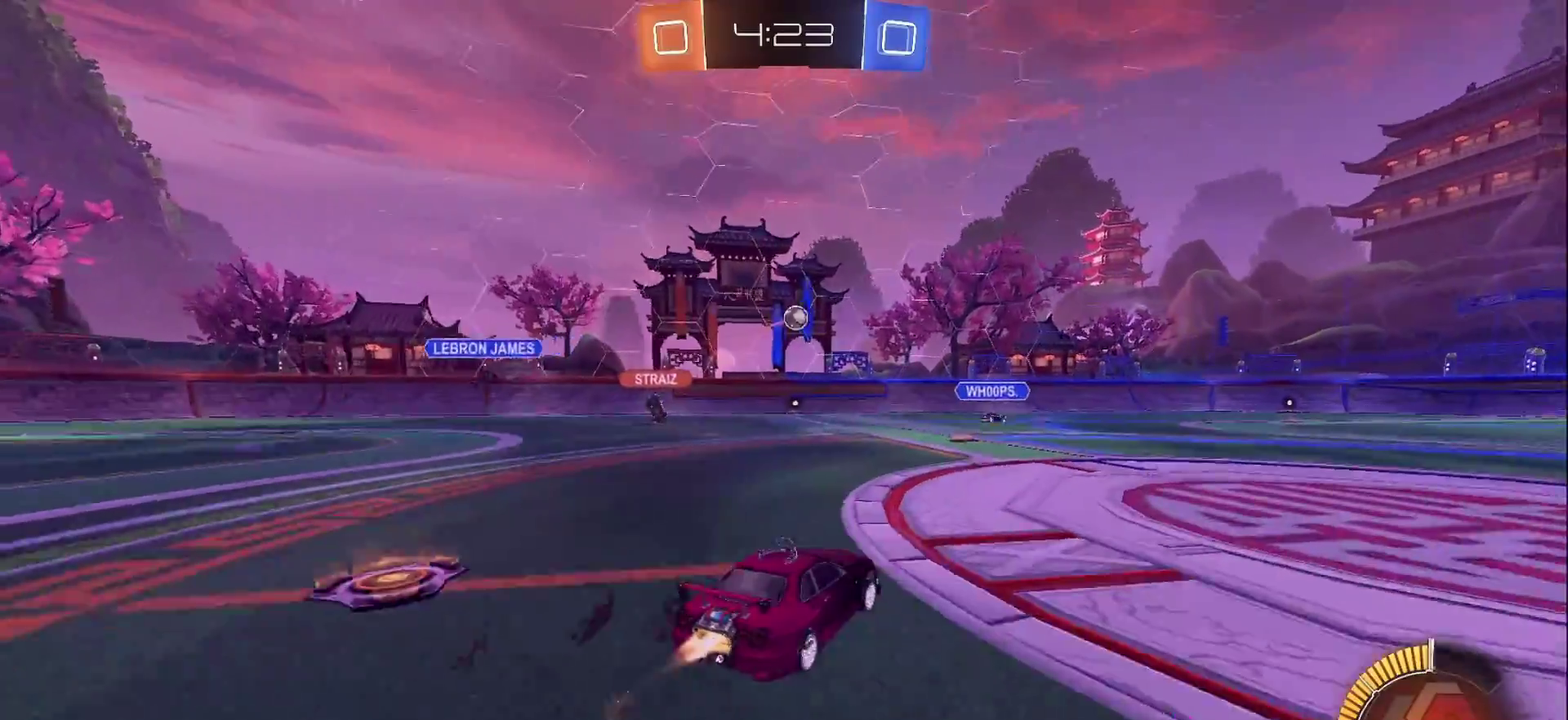
{"buttons": ["CROSS"], "left_stick": "down-right", "right_stick": "center", "events": [[233, "left_stick", "right"], [317, "CIRCLE", "up"], [333, "left_stick", "center"], [367, "R2", "up"], [433, "left_stick", "down-right"], [467, "CROSS", "down"]]}
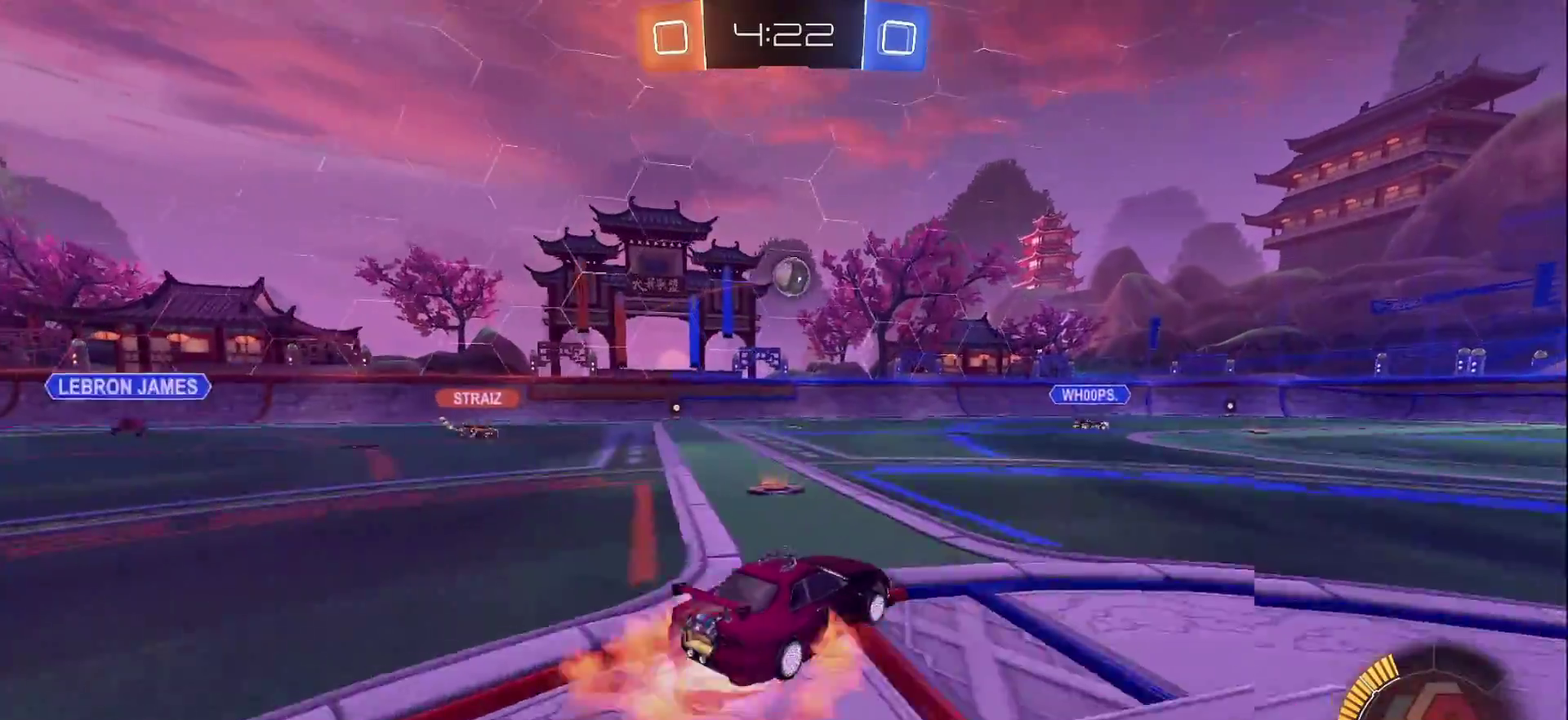
{"buttons": ["CIRCLE", "R2"], "left_stick": "center", "right_stick": "center", "events": [[17, "left_stick", "down"], [33, "R2", "down"], [233, "CIRCLE", "down"], [233, "CROSS", "up"], [283, "left_stick", "center"], [383, "left_stick", "up-left"], [417, "CIRCLE", "up"], [467, "CIRCLE", "down"], [500, "left_stick", "center"]]}
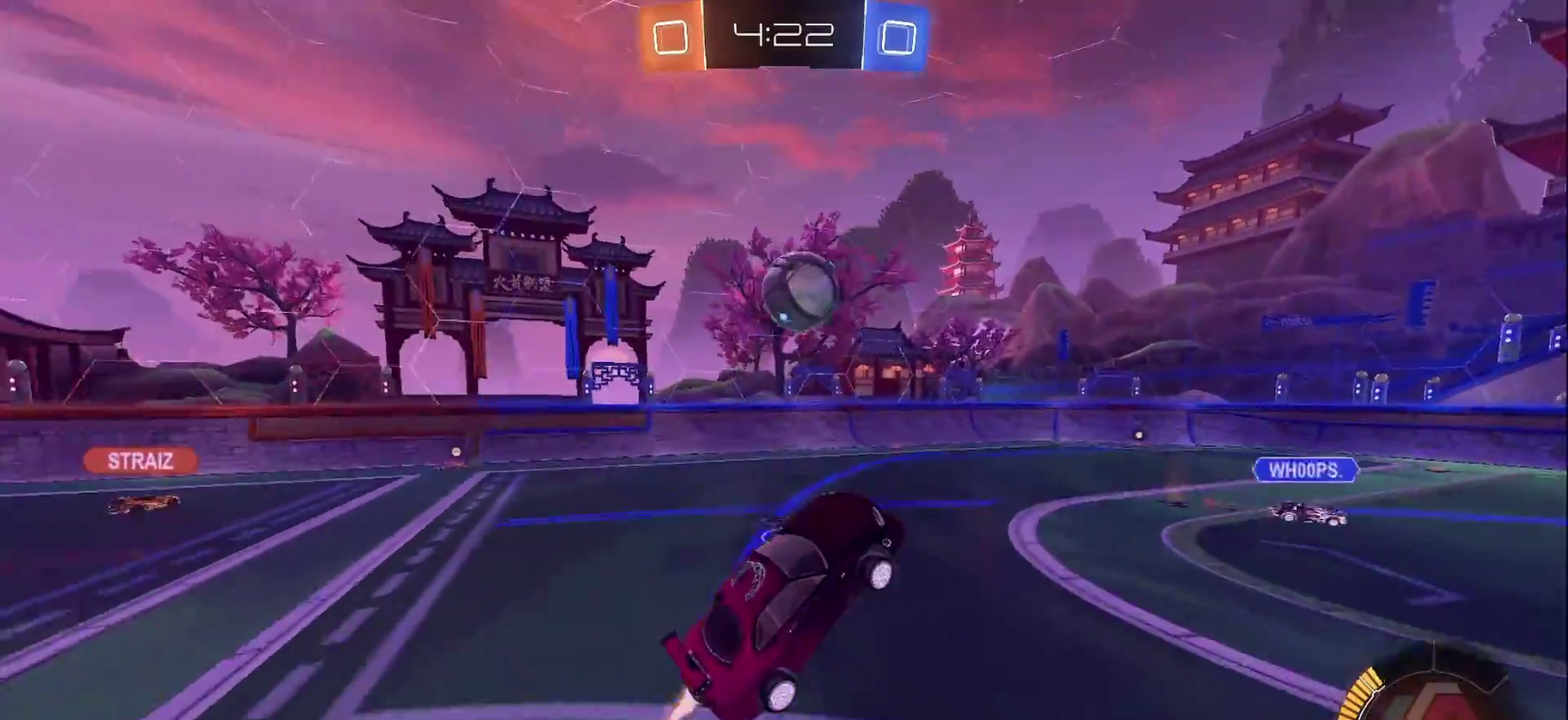
{"buttons": ["CROSS", "CIRCLE", "R2"], "left_stick": "down", "right_stick": "center", "events": [[267, "left_stick", "up"], [283, "CROSS", "down"], [350, "left_stick", "down-right"], [400, "left_stick", "down"]]}
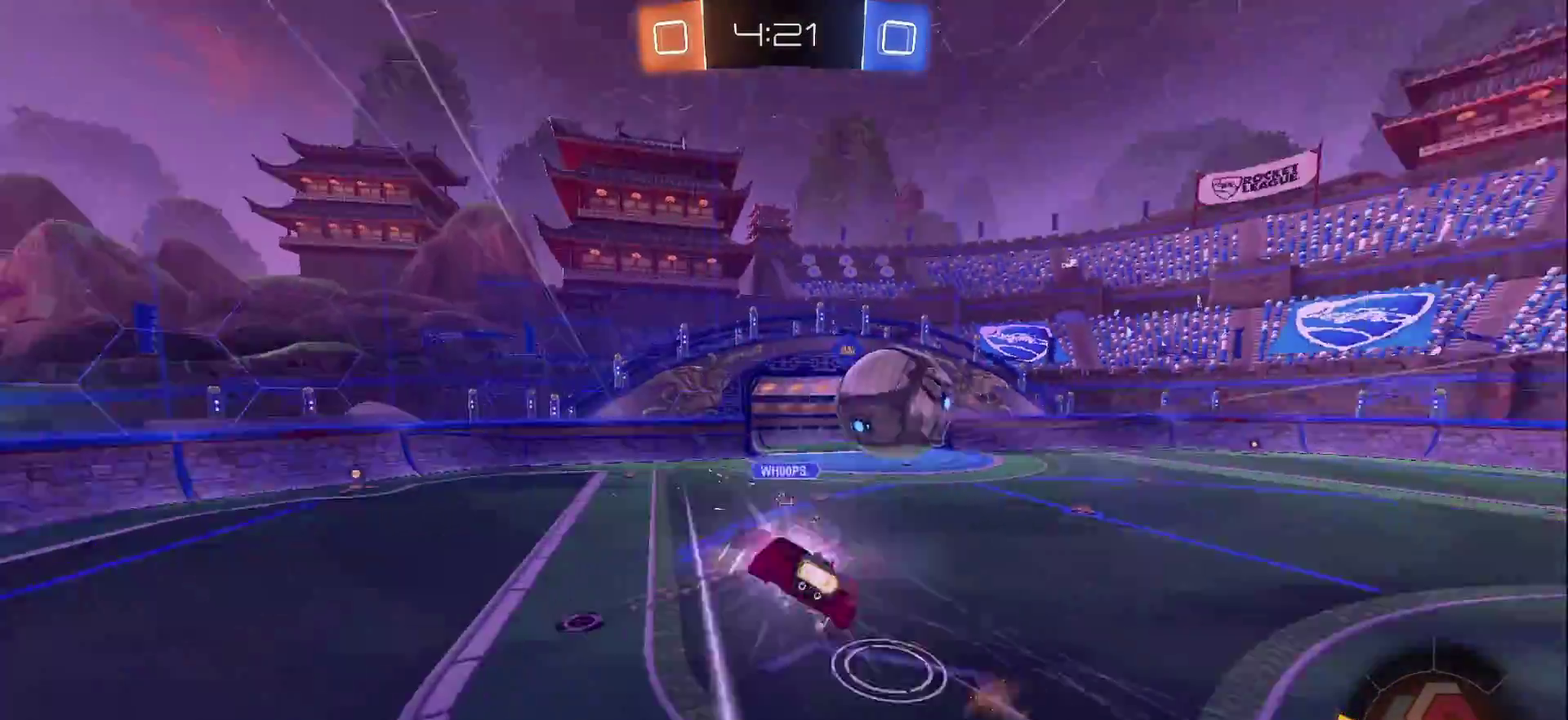
{"buttons": ["CROSS", "CIRCLE", "L1", "R2"], "left_stick": "down", "right_stick": "center", "events": [[450, "L1", "down"]]}
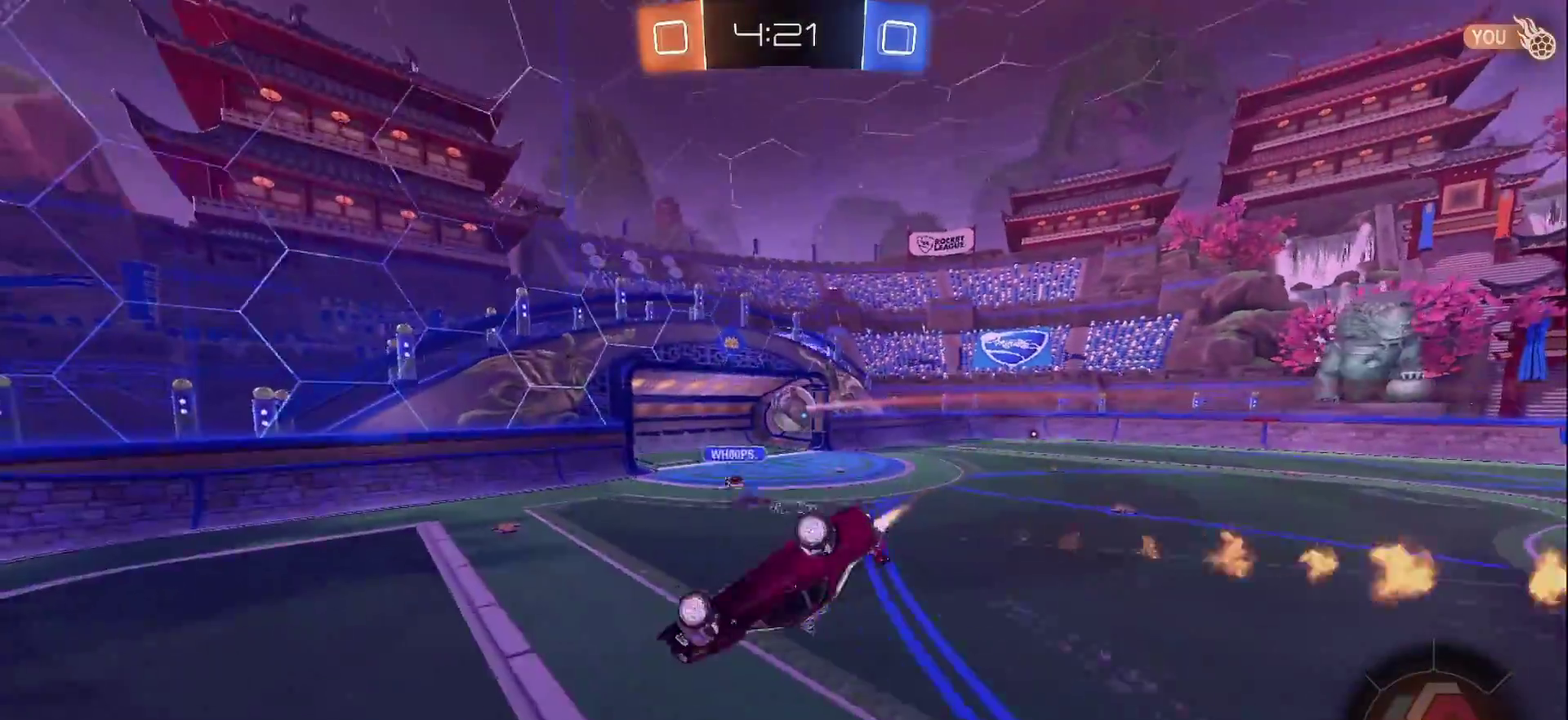
{"buttons": ["CIRCLE", "R2"], "left_stick": "center", "right_stick": "center", "events": [[100, "left_stick", "down-right"], [183, "CROSS", "up"], [300, "left_stick", "down"], [333, "L1", "up"], [417, "left_stick", "center"]]}
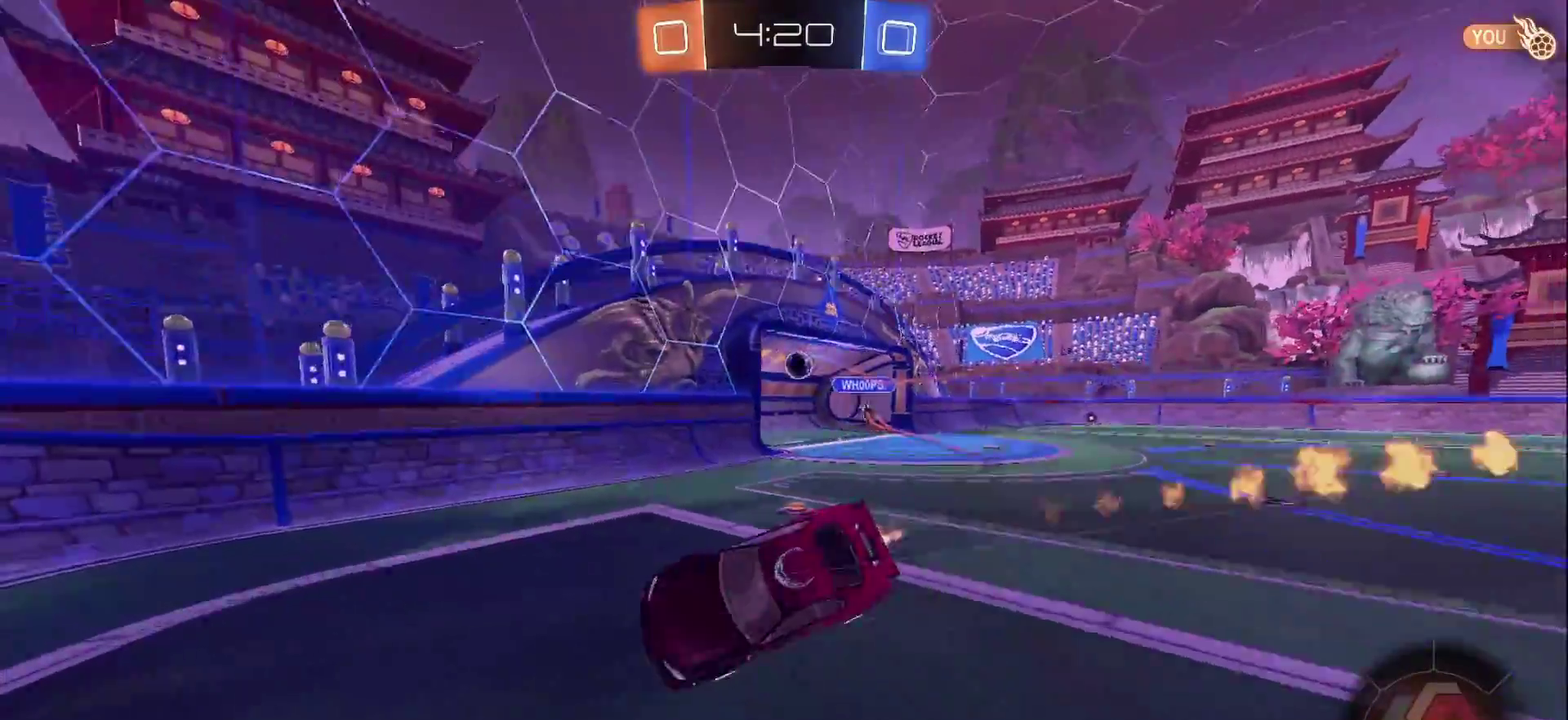
{"buttons": ["SQUARE", "L1"], "left_stick": "center", "right_stick": "center", "events": [[117, "left_stick", "left"], [250, "CIRCLE", "up"], [333, "R2", "up"], [383, "left_stick", "center"], [450, "SQUARE", "down"], [483, "L1", "down"]]}
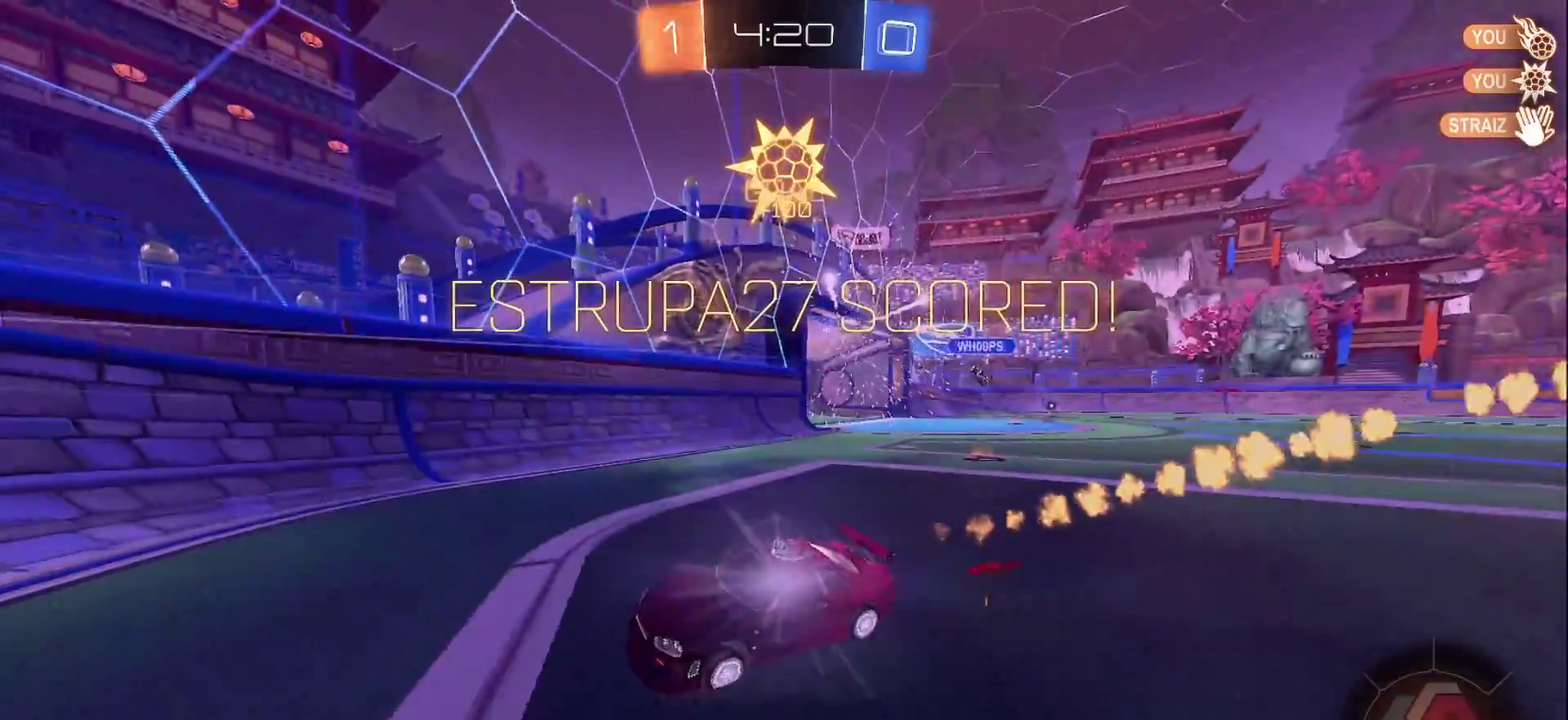
{"buttons": ["SQUARE", "L1"], "left_stick": "center", "right_stick": "center", "events": [[50, "left_stick", "left"], [150, "SQUARE", "up"], [200, "left_stick", "down-left"], [217, "L1", "up"], [283, "left_stick", "center"], [367, "L1", "down"], [367, "SQUARE", "down"]]}